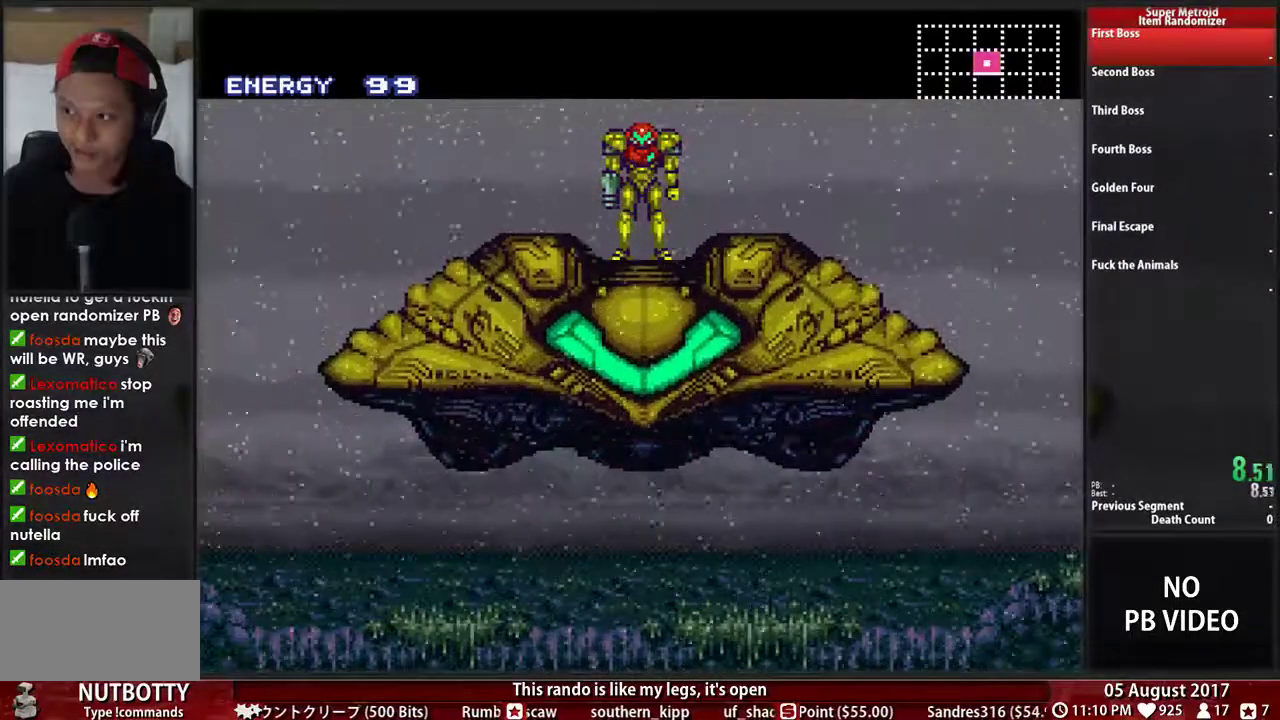
Gameplay with a controller (Nintendo layout); each line is a JSON object with the inputs held at the frame after it. "events" lists button and stick changes between this image and that frame as [ms after this image, input, new state], when the widget could be followed in between. Not read: L3 R3 START Y.
{"buttons": ["B", "DPAD_LEFT"], "events": []}
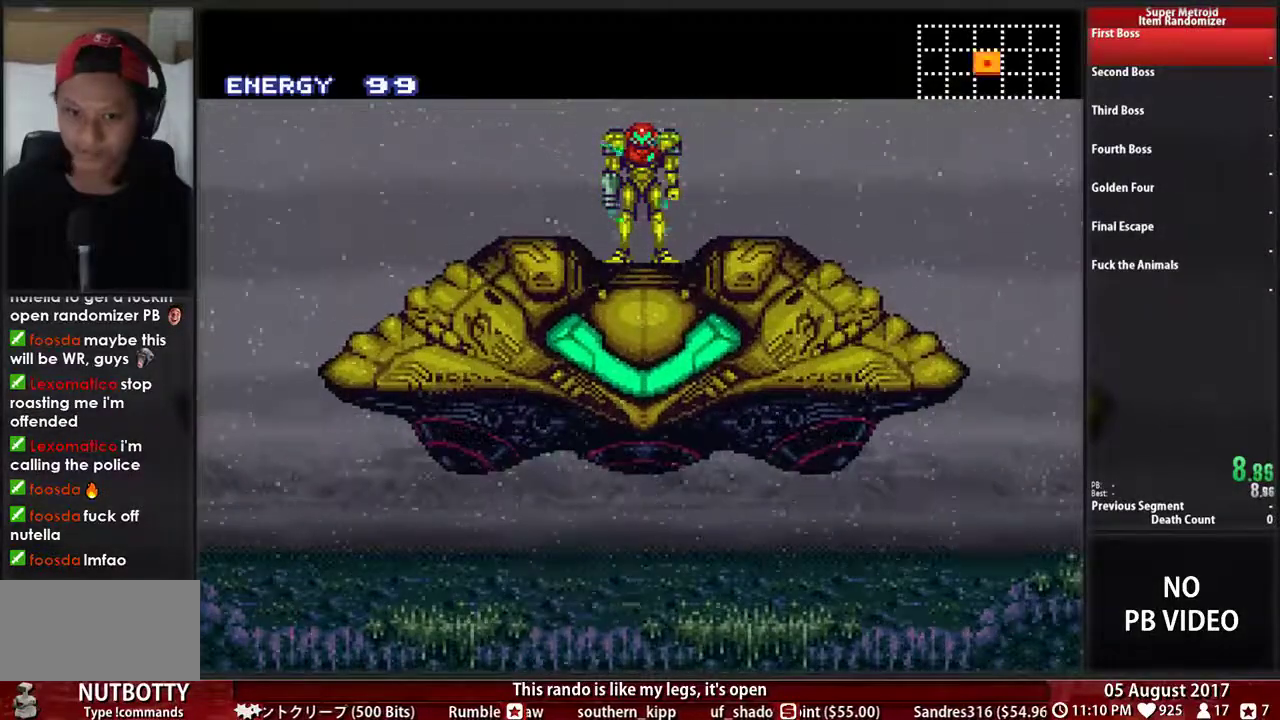
{"buttons": ["B", "DPAD_LEFT"], "events": []}
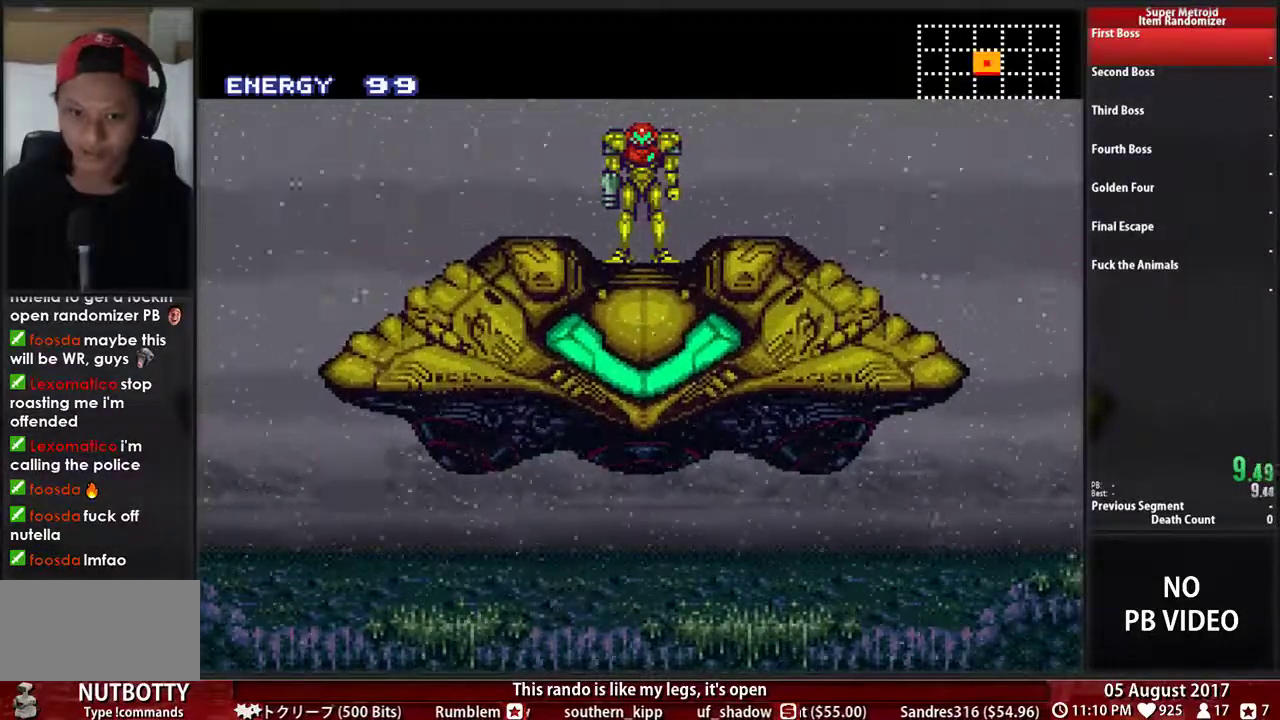
{"buttons": ["B", "DPAD_LEFT"], "events": []}
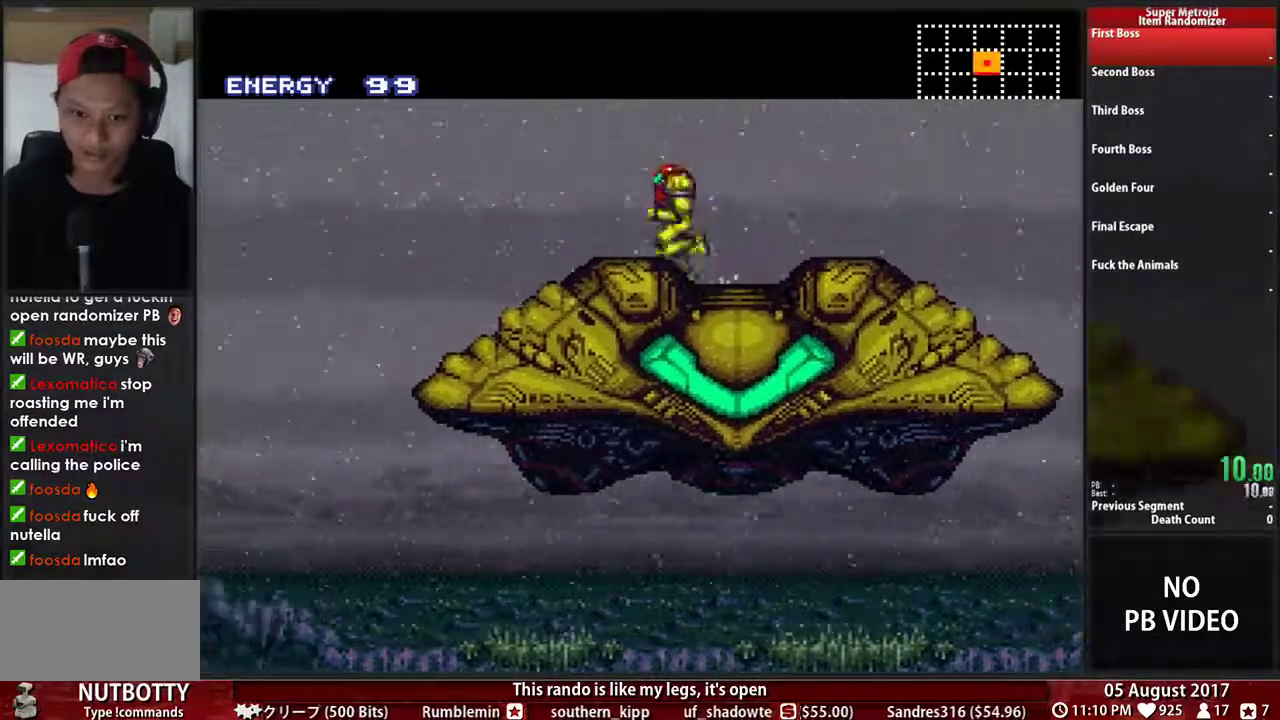
{"buttons": ["B", "DPAD_LEFT"], "events": []}
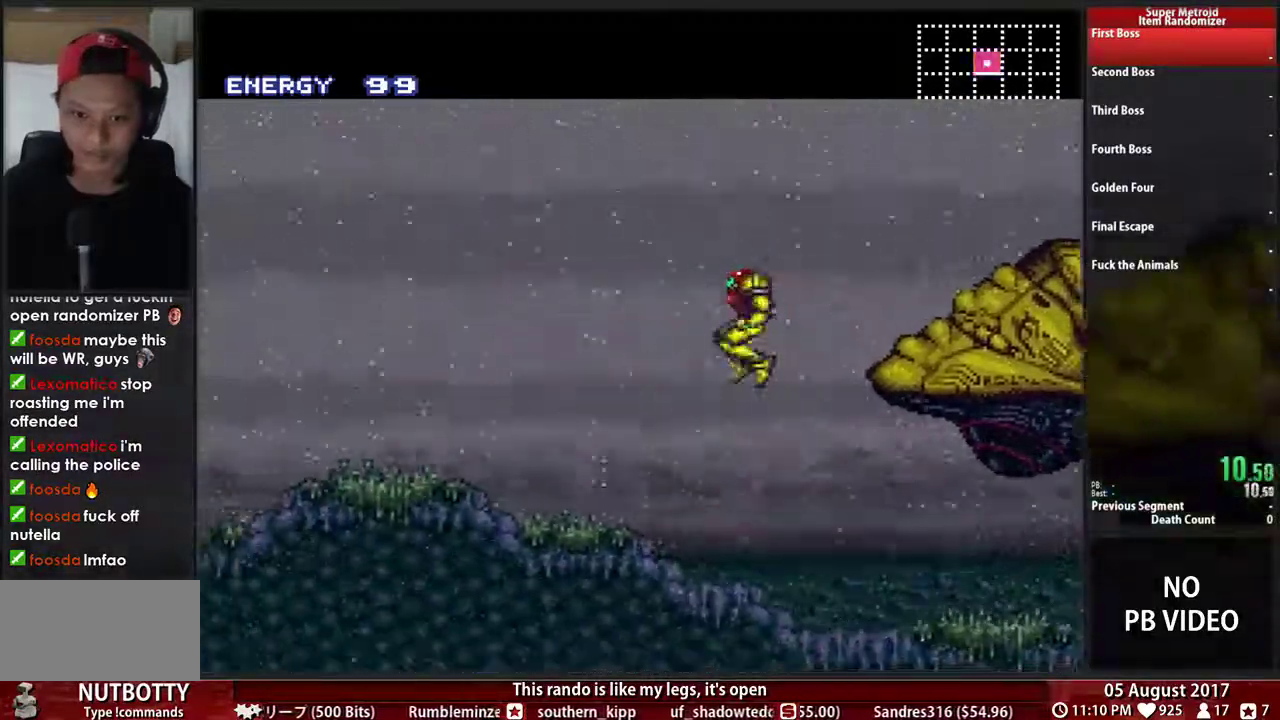
{"buttons": ["B", "L1", "DPAD_LEFT"], "events": [[417, "R1", "down"], [467, "L1", "down"], [483, "R1", "up"]]}
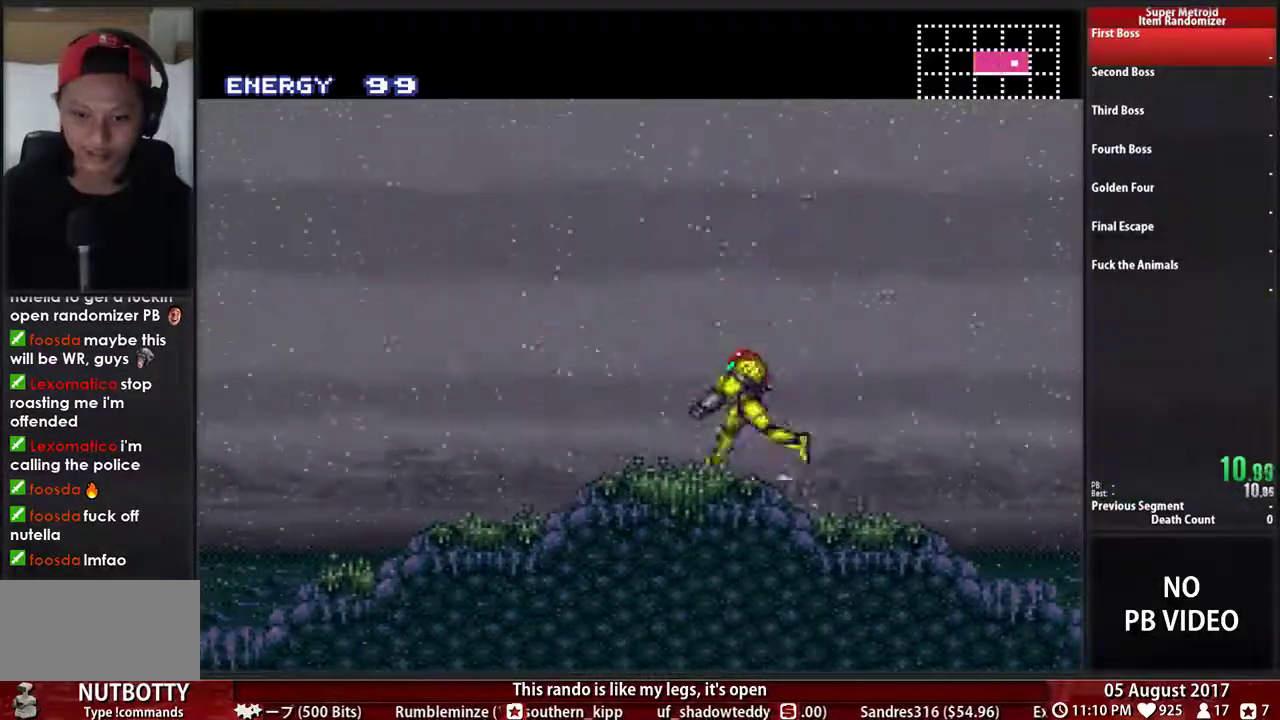
{"buttons": ["B", "DPAD_LEFT"], "events": [[50, "L1", "up"]]}
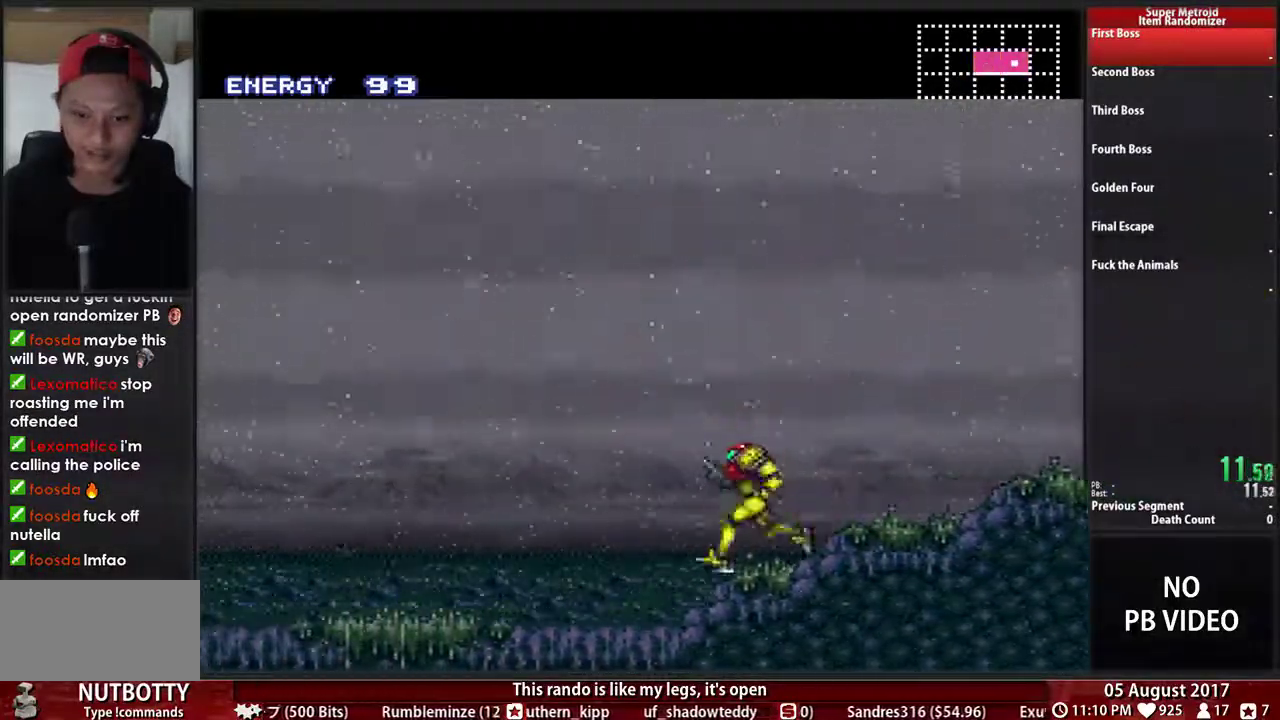
{"buttons": ["B", "R1", "DPAD_LEFT"]}
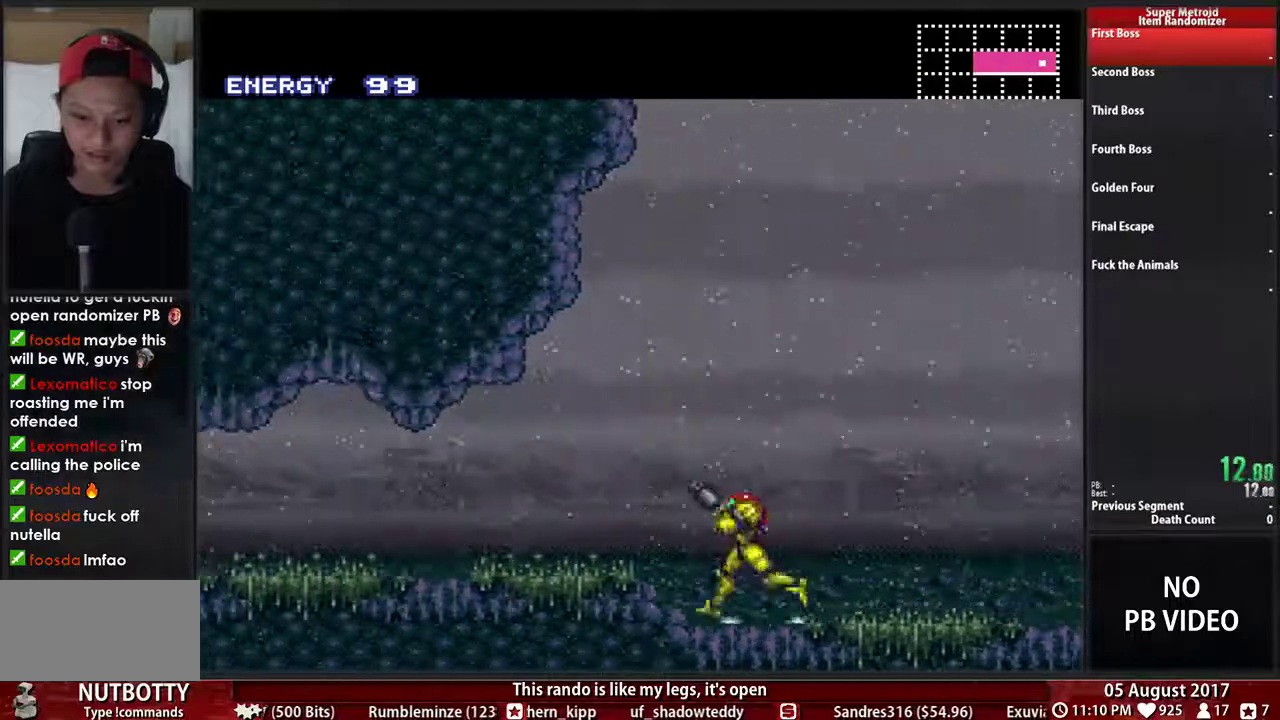
{"buttons": ["B", "L1", "DPAD_LEFT"]}
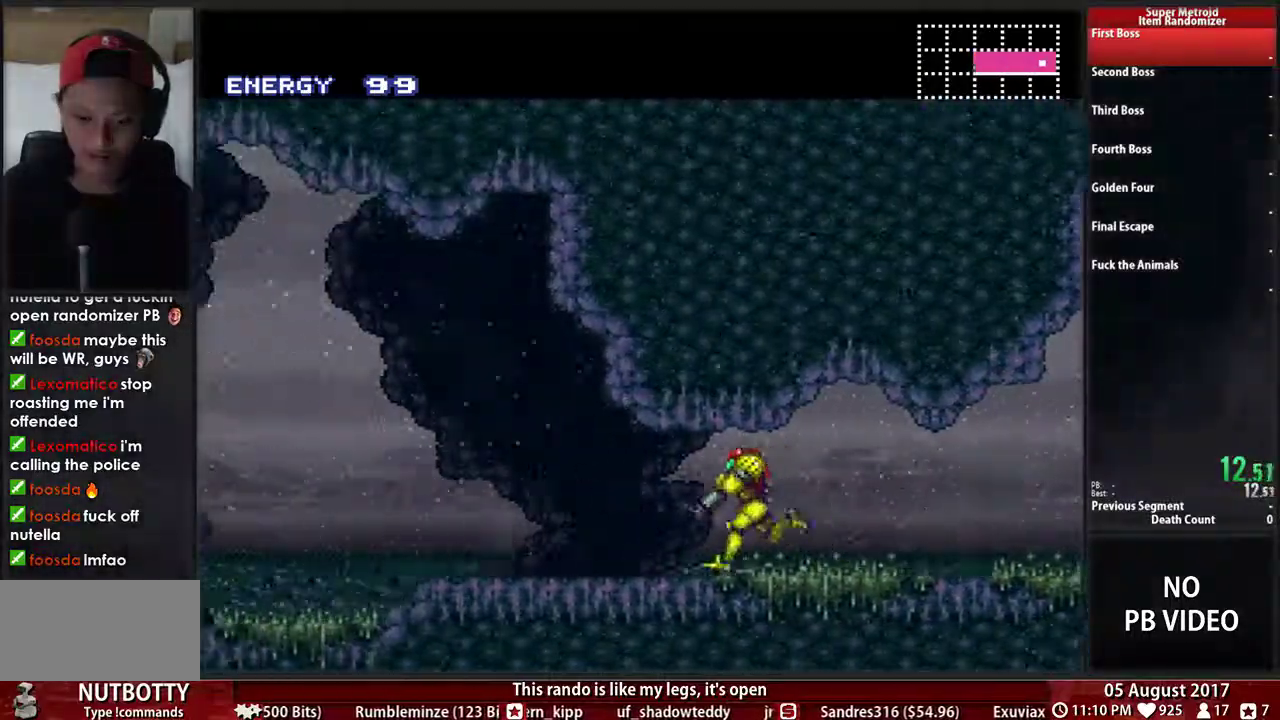
{"buttons": ["B", "DPAD_LEFT"], "events": [[50, "L1", "up"]]}
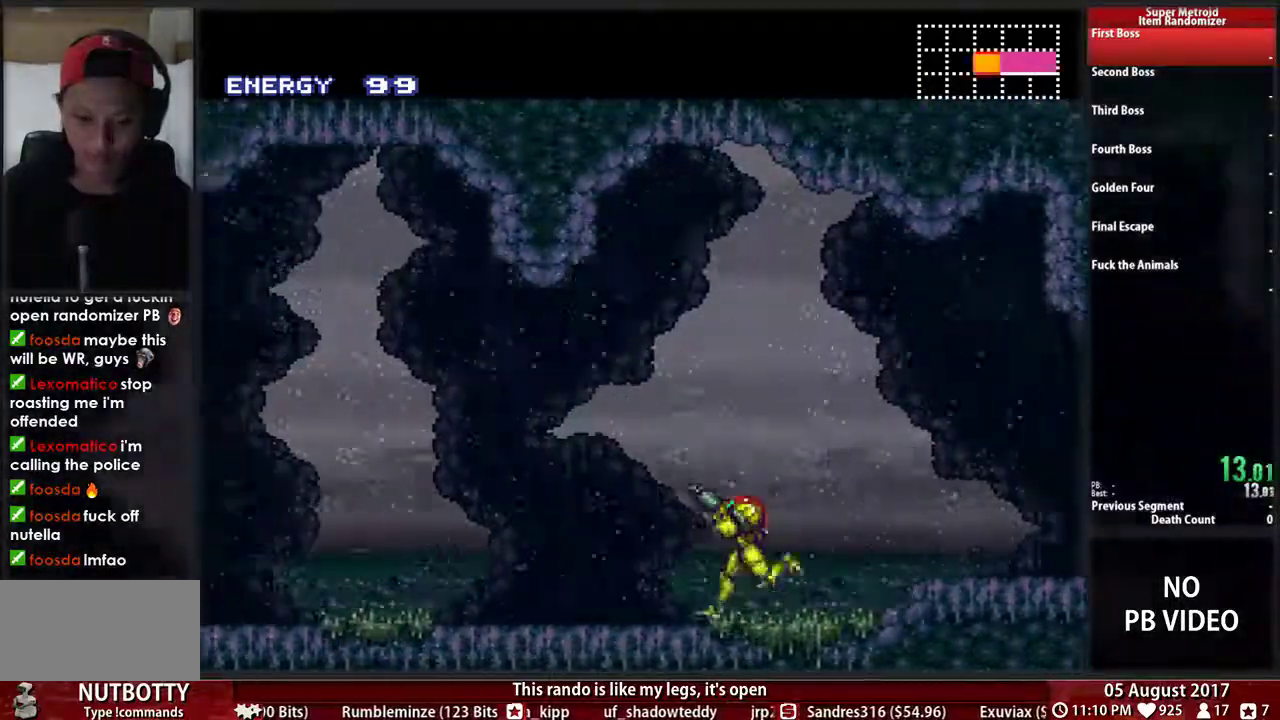
{"buttons": ["B", "R1", "DPAD_LEFT"], "events": [[17, "R1", "down"], [33, "L1", "down"], [67, "R1", "up"], [150, "L1", "up"], [183, "R1", "down"], [217, "L1", "down"], [283, "L1", "up"]]}
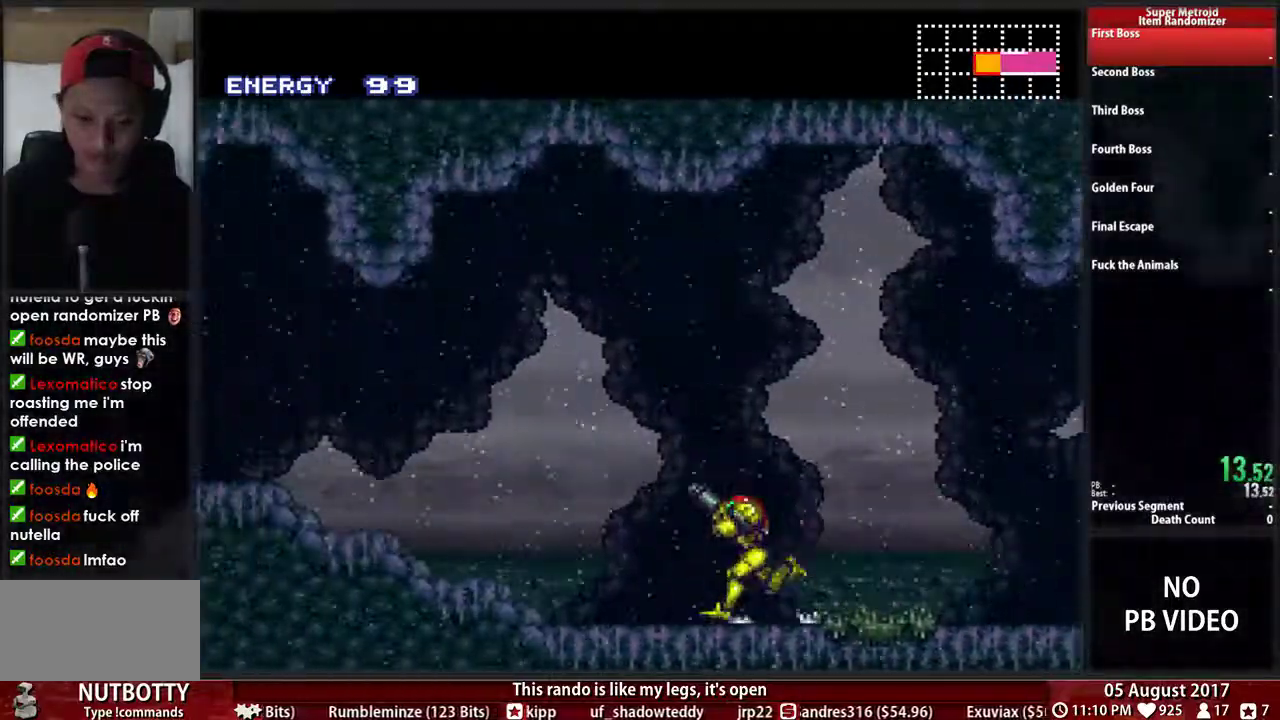
{"buttons": ["B", "DPAD_LEFT"], "events": [[150, "X", "down"], [233, "R1", "up"], [233, "X", "up"]]}
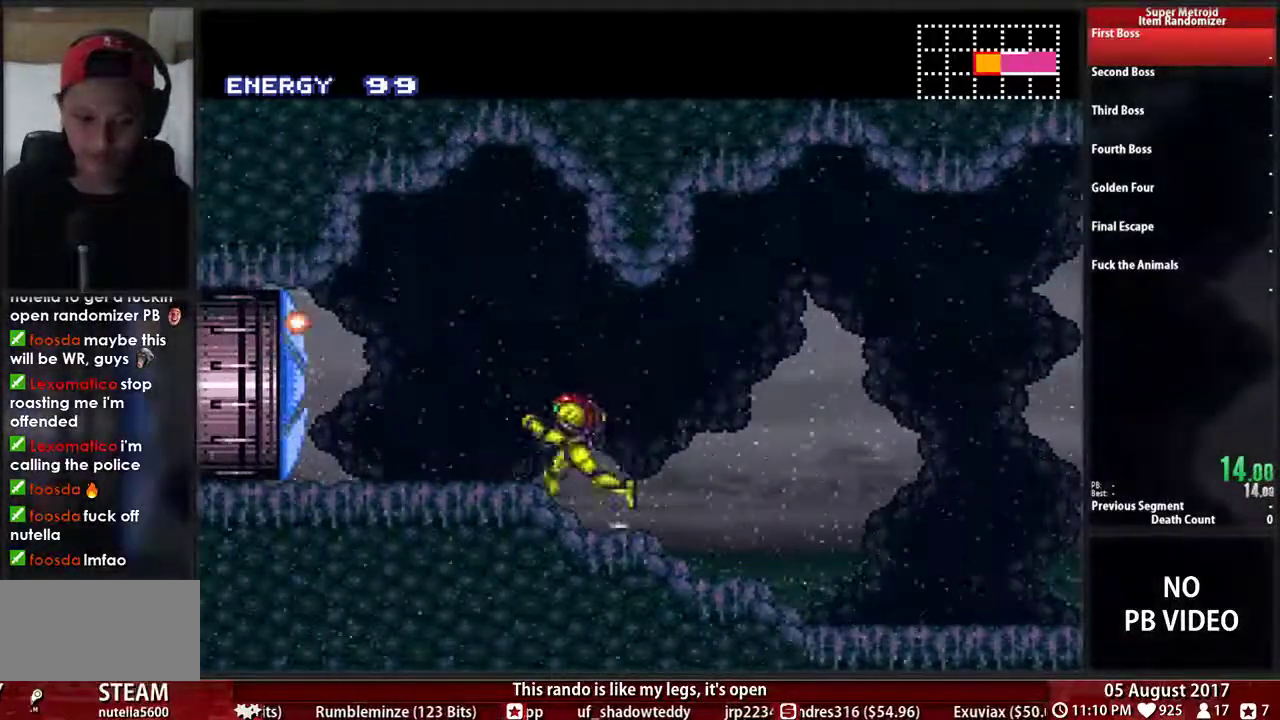
{"buttons": ["B", "DPAD_LEFT"], "events": []}
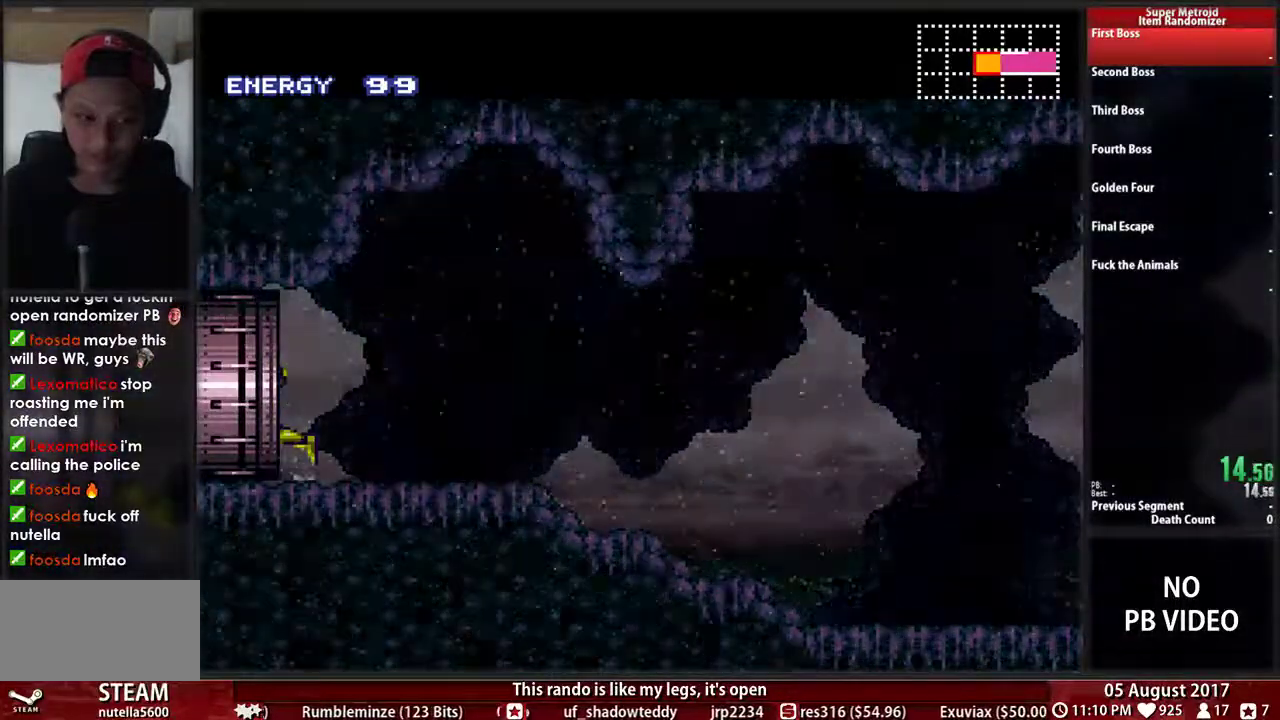
{"buttons": [], "events": [[150, "B", "up"], [217, "DPAD_LEFT", "up"]]}
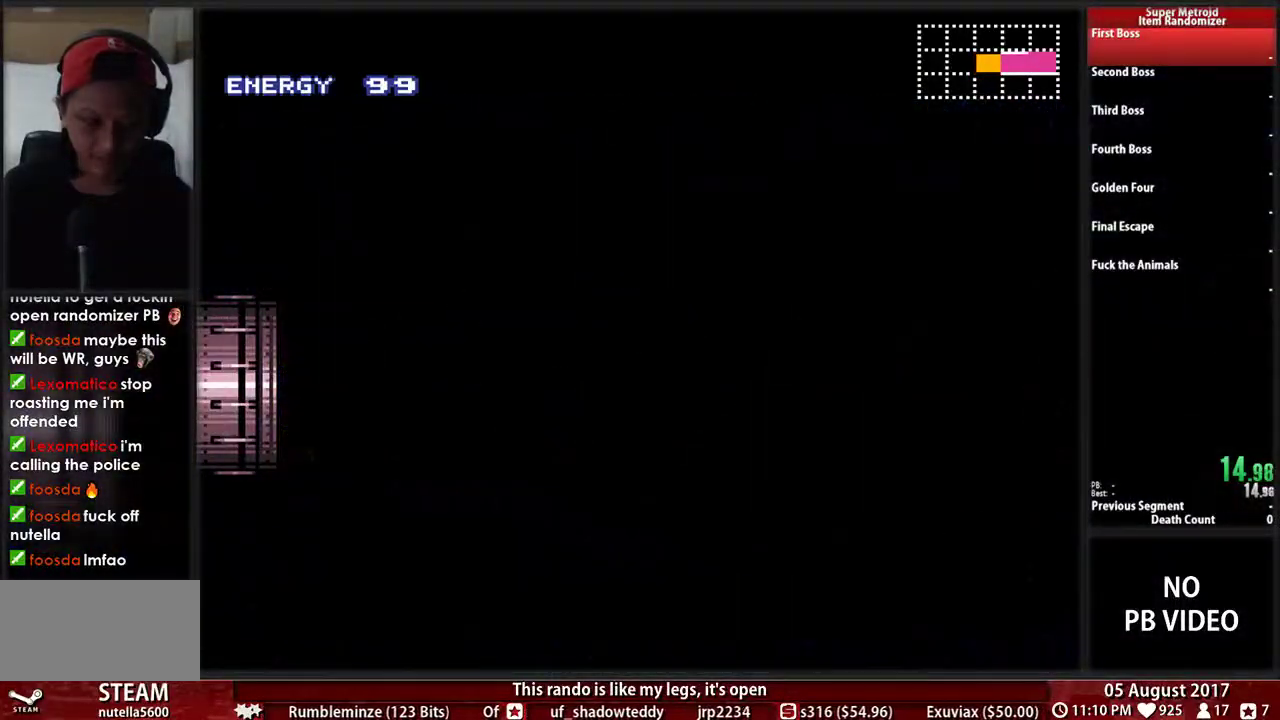
{"buttons": [], "events": []}
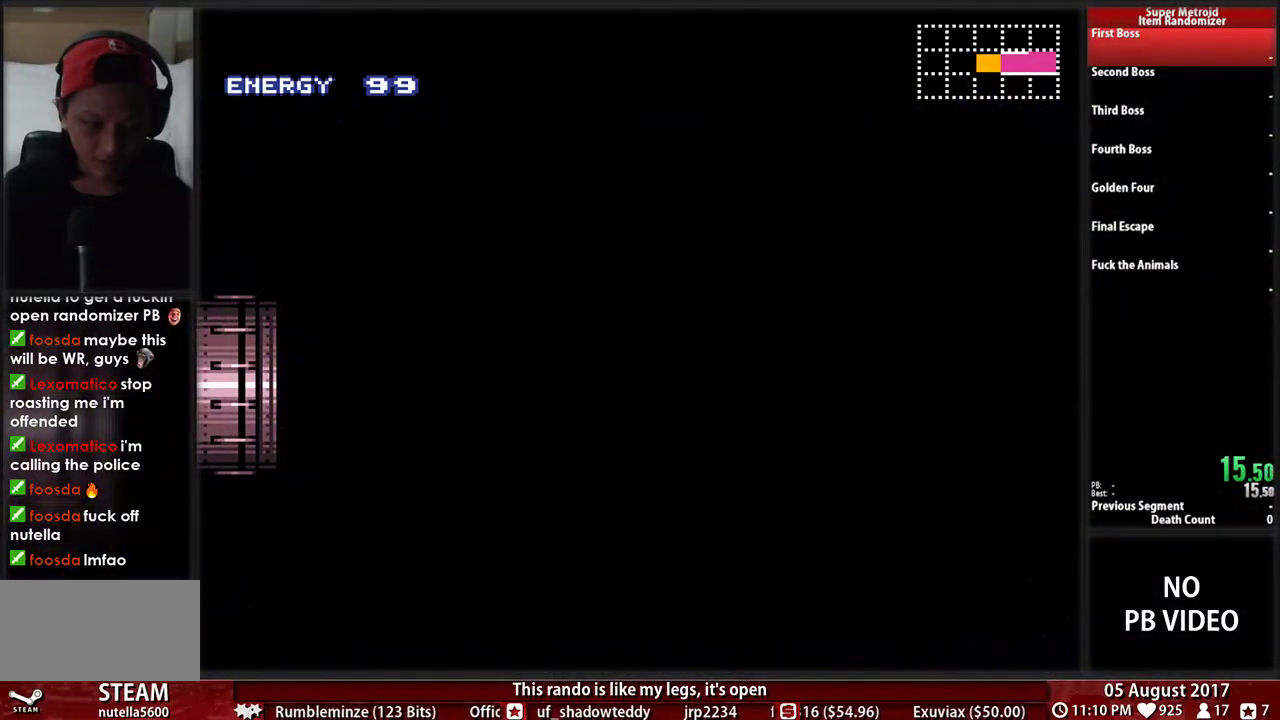
{"buttons": [], "events": [[50, "DPAD_LEFT", "down"], [117, "B", "down"], [350, "B", "up"], [400, "DPAD_LEFT", "up"]]}
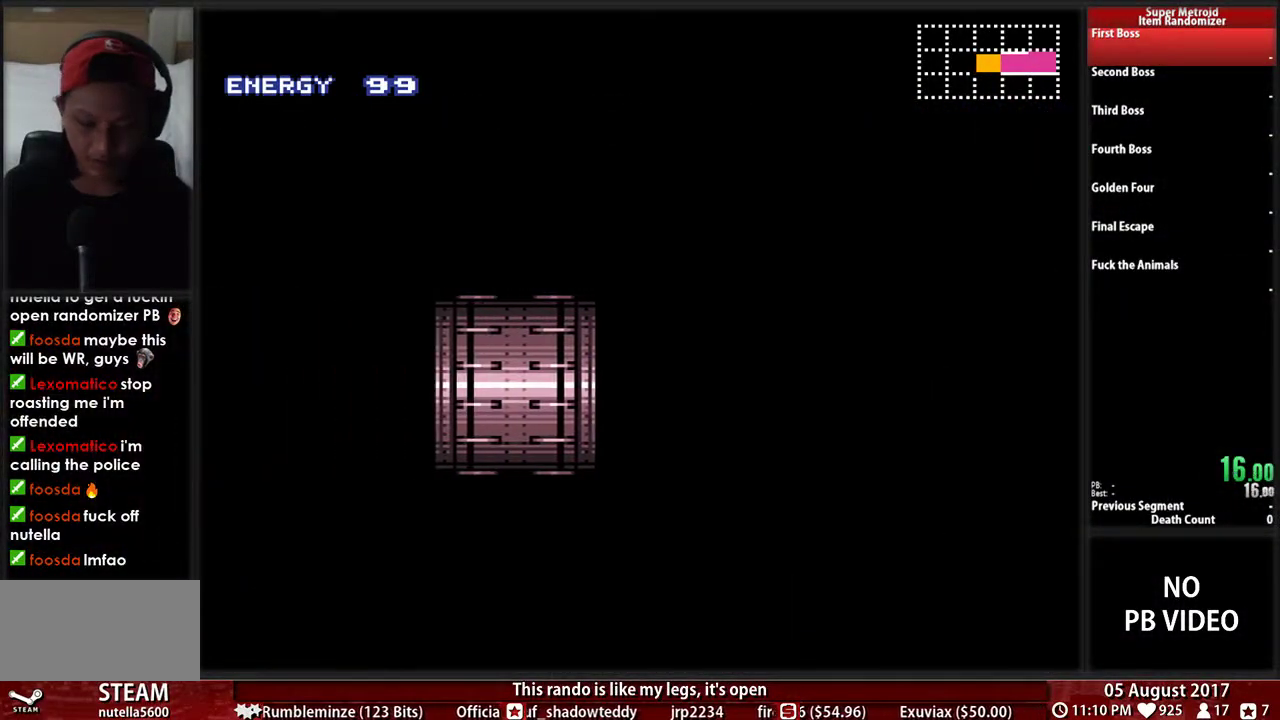
{"buttons": ["B", "DPAD_LEFT"], "events": [[50, "DPAD_LEFT", "down"], [67, "B", "down"]]}
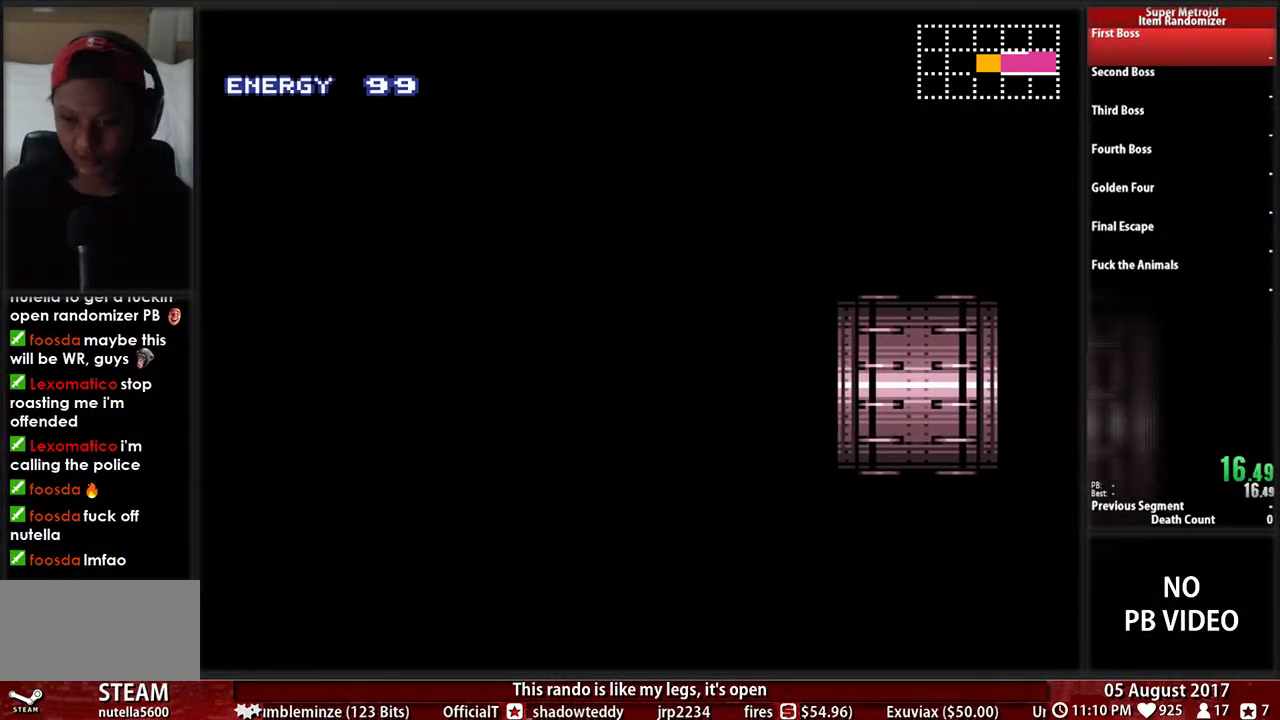
{"buttons": ["B", "DPAD_LEFT"], "events": []}
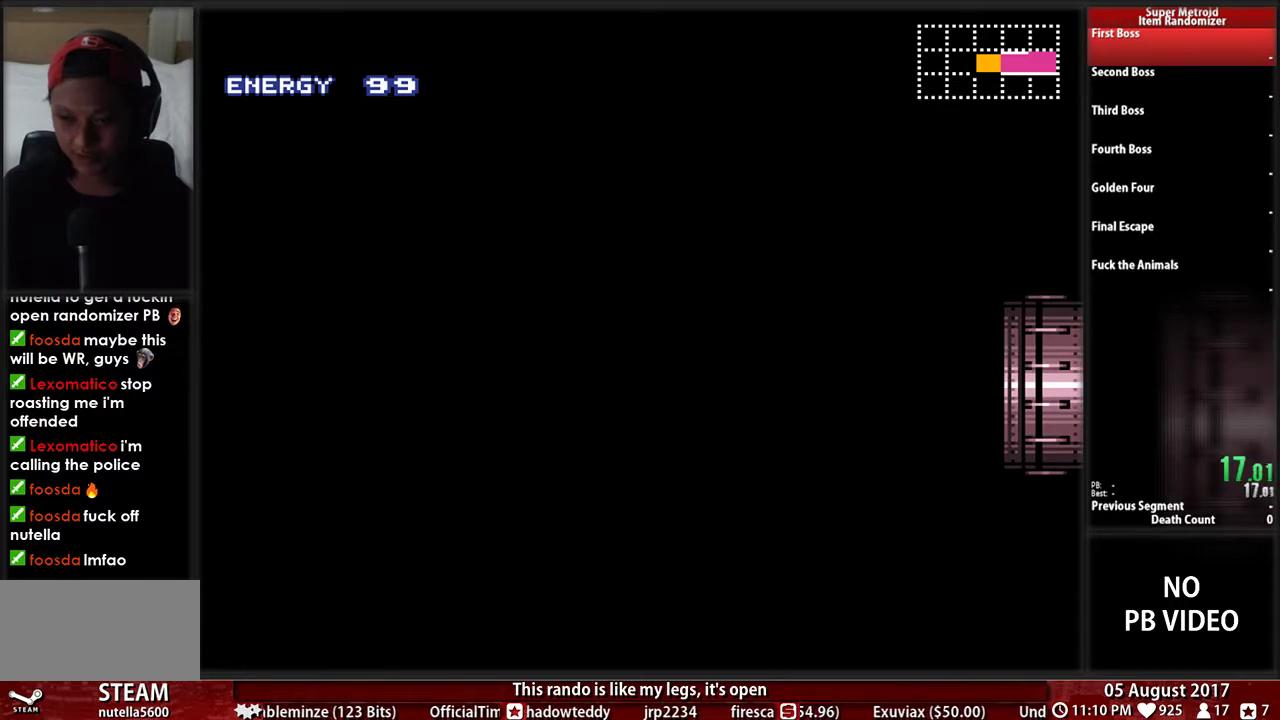
{"buttons": ["B", "DPAD_LEFT"], "events": []}
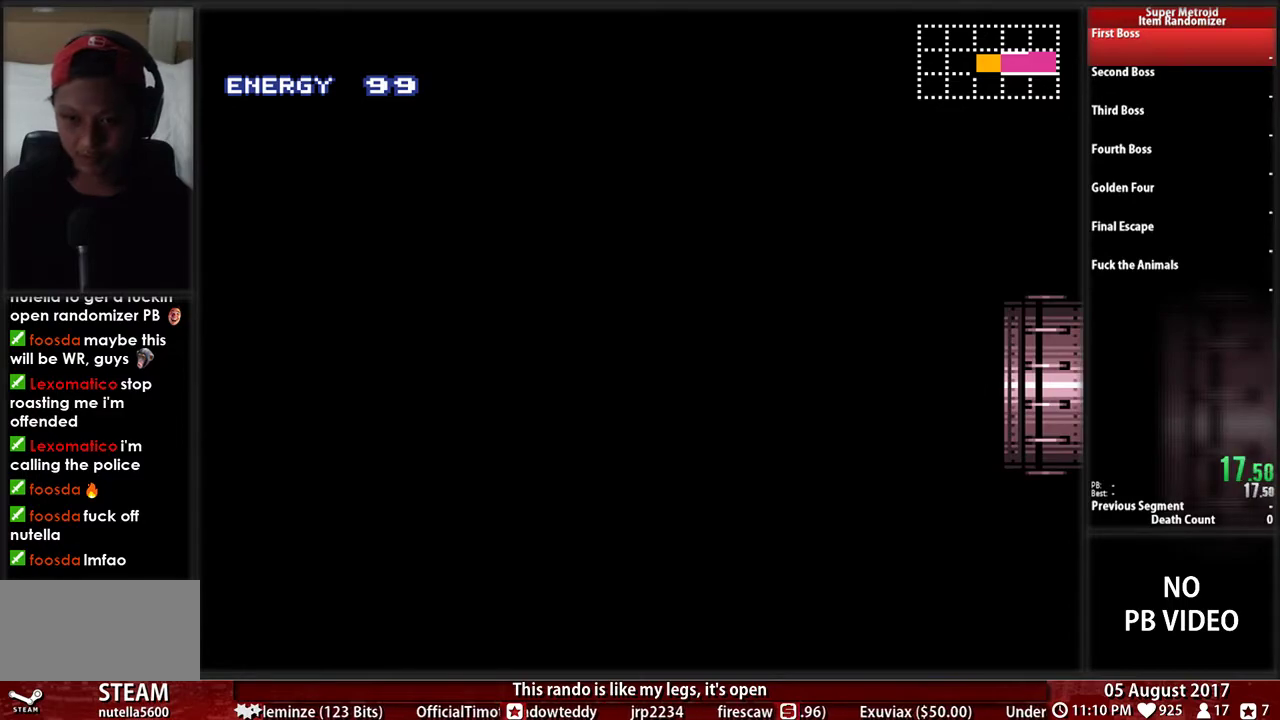
{"buttons": ["B", "DPAD_LEFT"], "events": []}
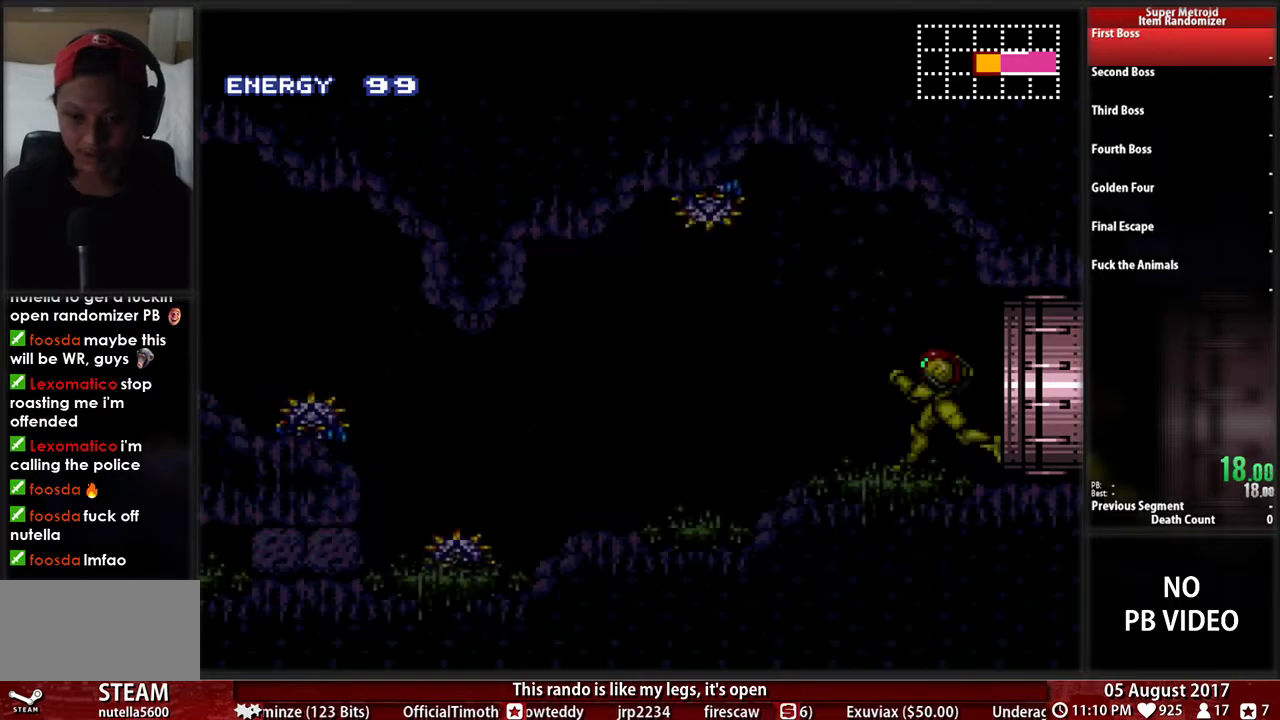
{"buttons": ["B", "DPAD_LEFT"], "events": []}
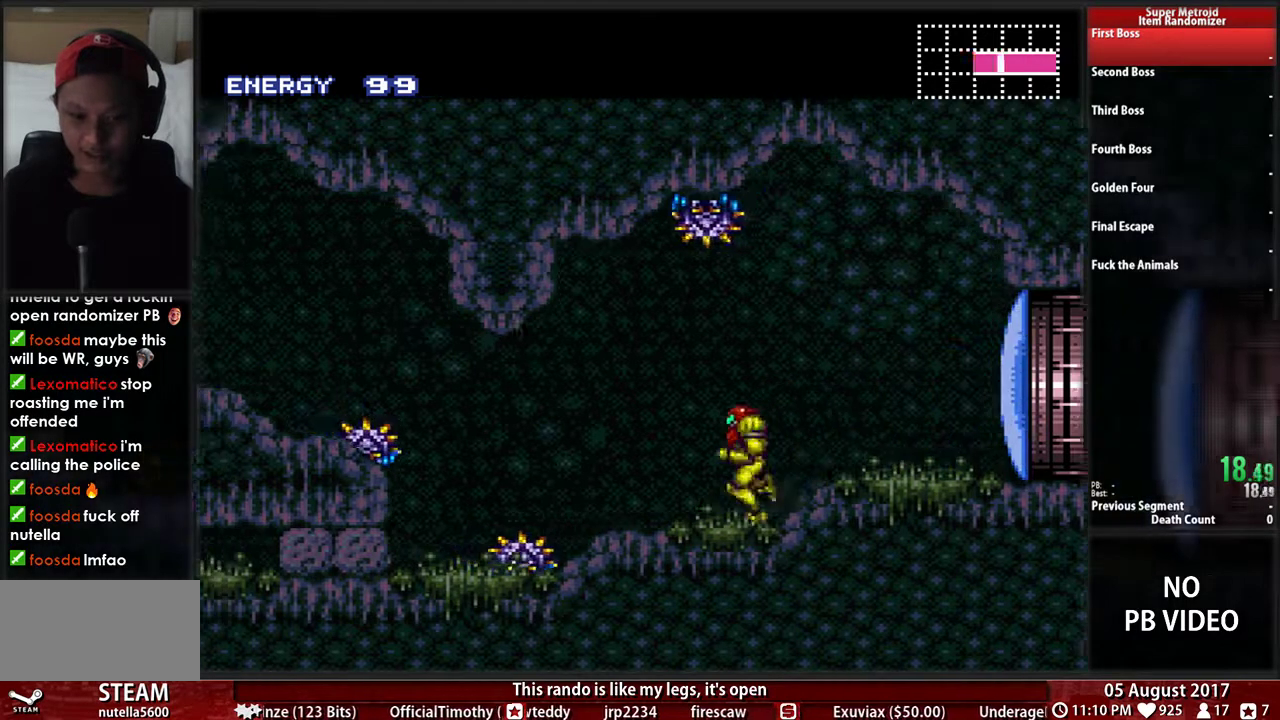
{"buttons": ["X", "DPAD_DOWN"], "events": [[100, "A", "down"], [100, "B", "up"], [217, "A", "up"], [250, "DPAD_DOWN", "down"], [250, "DPAD_LEFT", "up"], [400, "X", "down"]]}
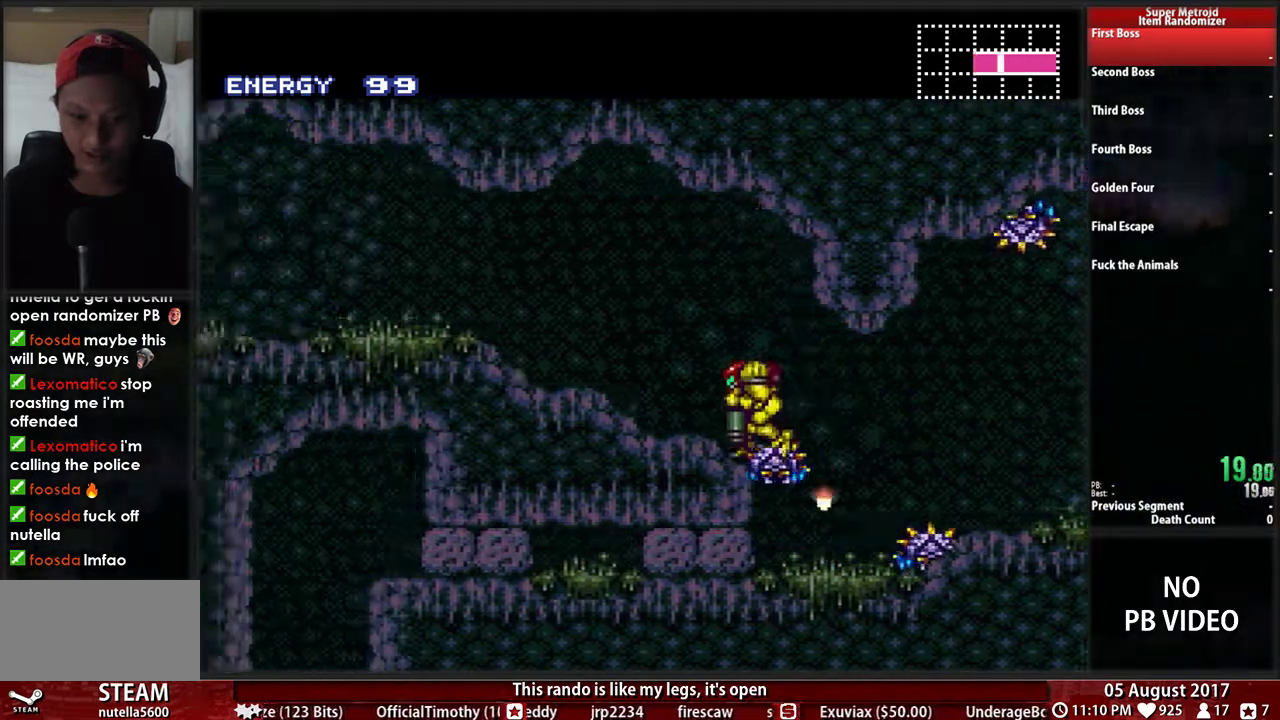
{"buttons": ["B", "DPAD_RIGHT"], "events": [[50, "DPAD_RIGHT", "down"], [50, "X", "up"], [83, "DPAD_DOWN", "up"], [150, "B", "down"]]}
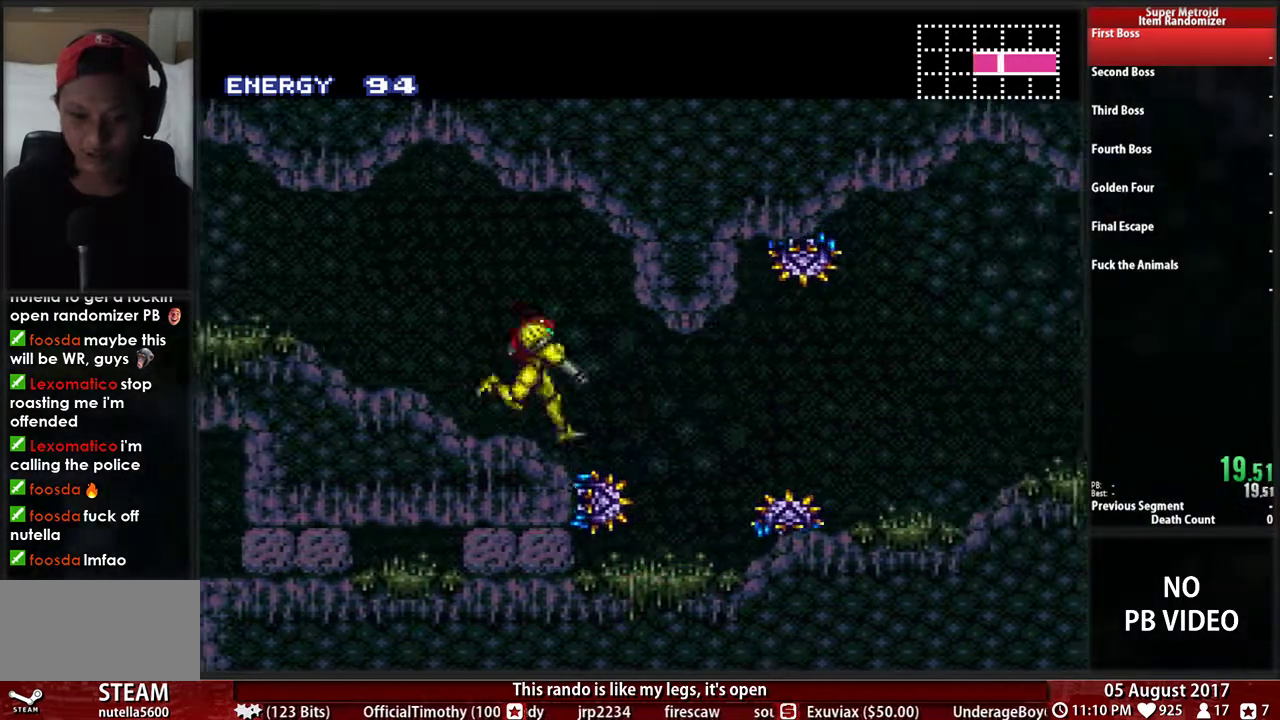
{"buttons": ["B", "X", "L1", "DPAD_RIGHT"], "events": [[33, "L1", "down"], [117, "X", "down"], [250, "X", "up"], [417, "X", "down"]]}
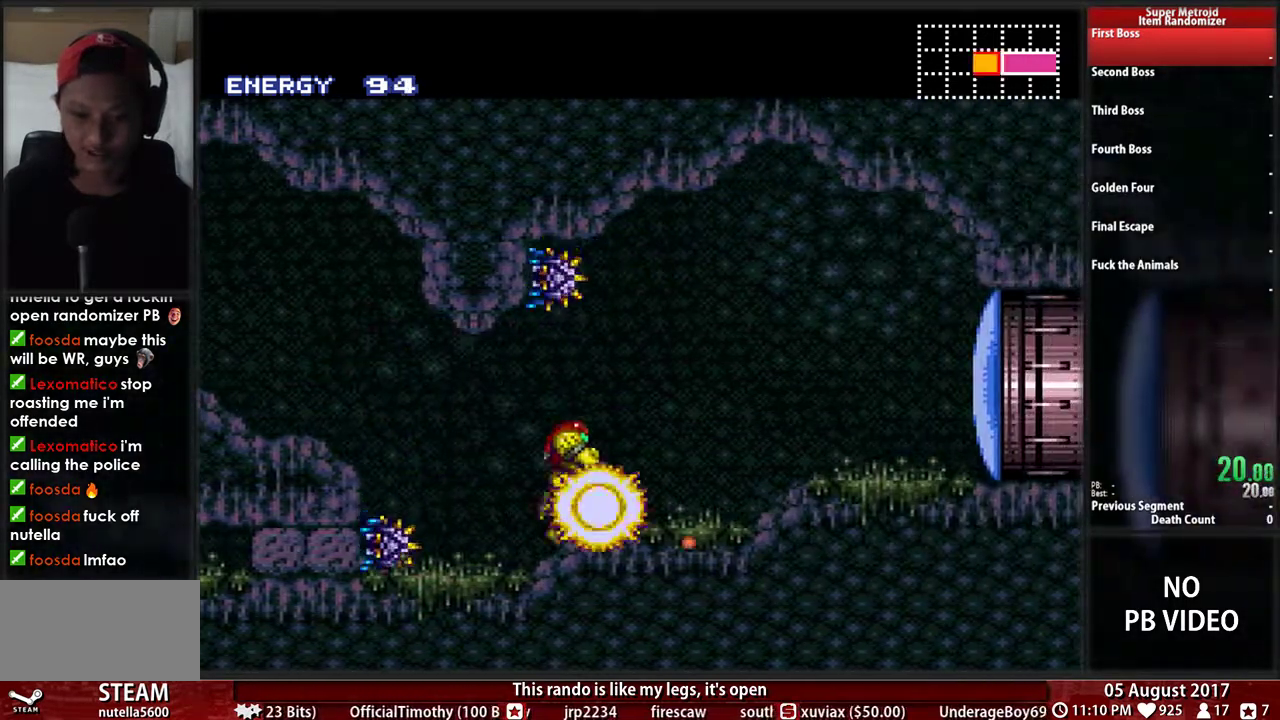
{"buttons": ["X", "L1"], "events": [[83, "DPAD_RIGHT", "up"], [83, "X", "up"], [133, "DPAD_LEFT", "down"], [383, "X", "down"], [417, "B", "up"], [417, "DPAD_LEFT", "up"]]}
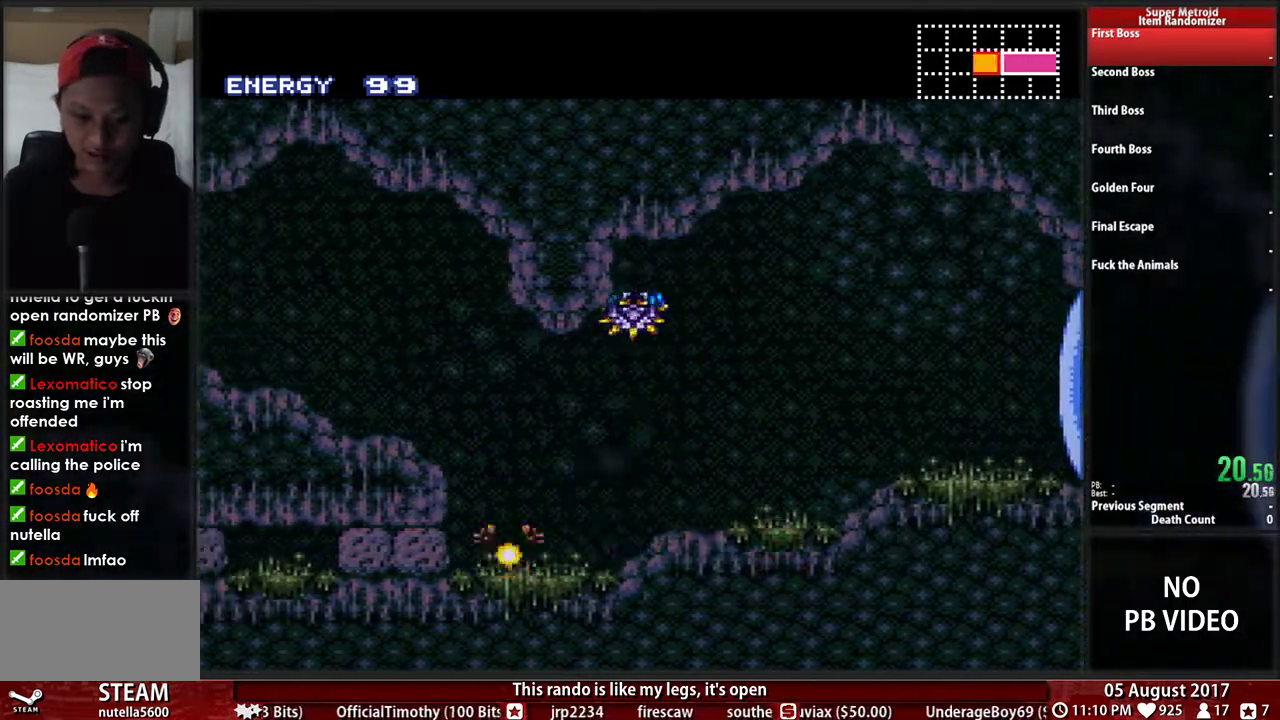
{"buttons": ["X", "DPAD_UP"], "events": [[17, "B", "down"], [33, "X", "up"], [233, "B", "up"], [383, "A", "down"], [383, "DPAD_UP", "down"], [450, "L1", "up"], [500, "A", "up"], [500, "X", "down"]]}
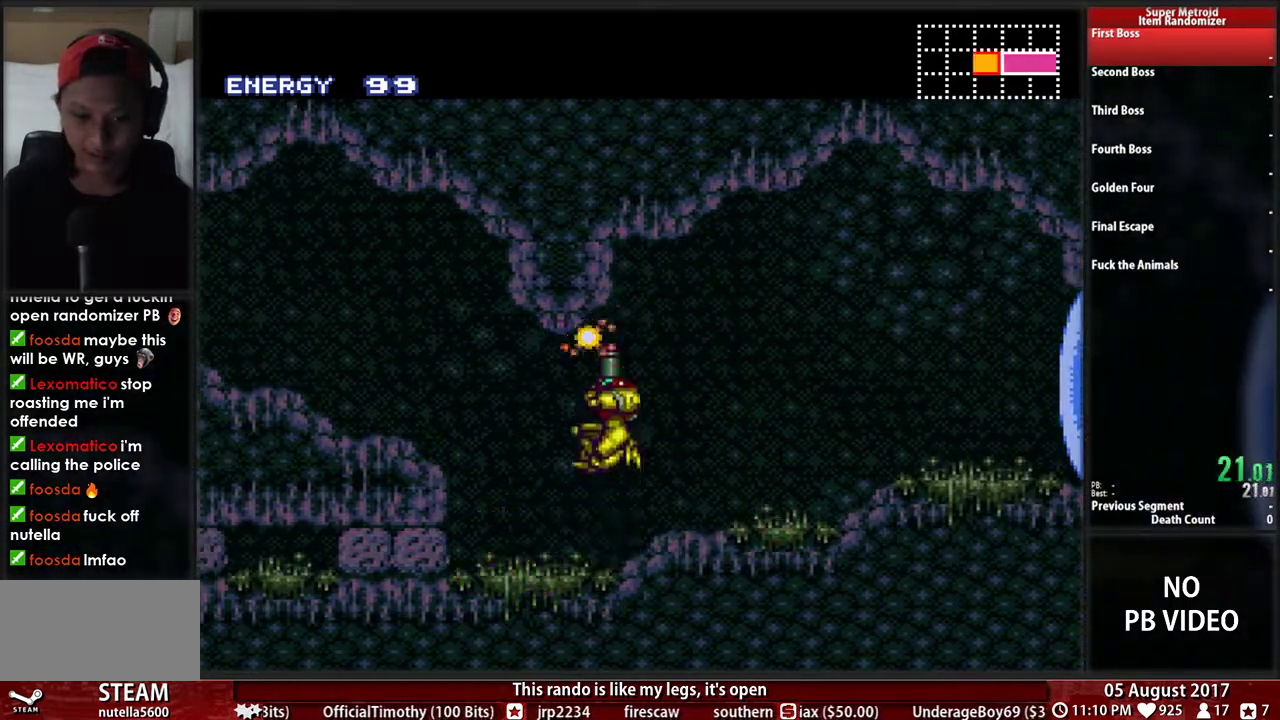
{"buttons": ["A"], "events": [[133, "X", "up"], [233, "B", "down"], [317, "DPAD_UP", "up"], [483, "A", "down"], [483, "B", "up"]]}
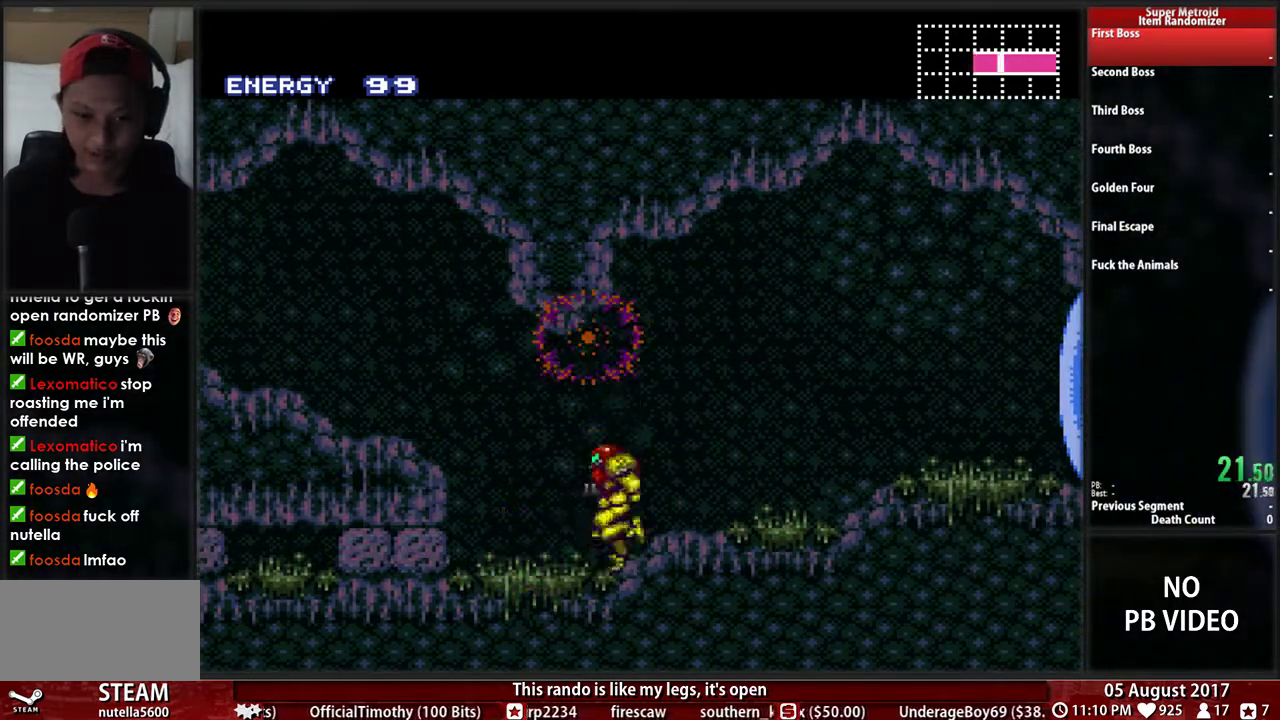
{"buttons": ["B", "DPAD_LEFT"], "events": [[17, "DPAD_LEFT", "down"], [350, "A", "up"], [483, "B", "down"]]}
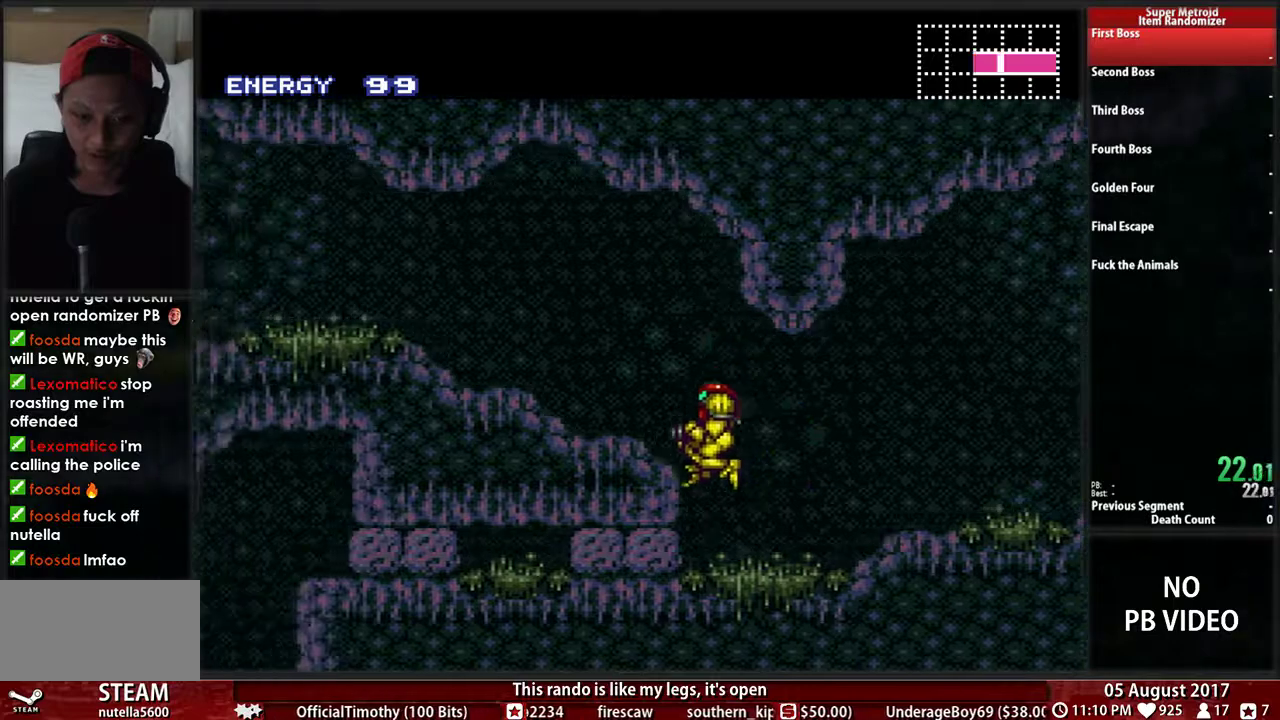
{"buttons": ["DPAD_LEFT"], "events": [[267, "A", "down"], [267, "B", "up"], [267, "DPAD_DOWN", "down"], [300, "DPAD_LEFT", "up"], [400, "DPAD_LEFT", "down"], [433, "A", "up"], [433, "DPAD_DOWN", "up"]]}
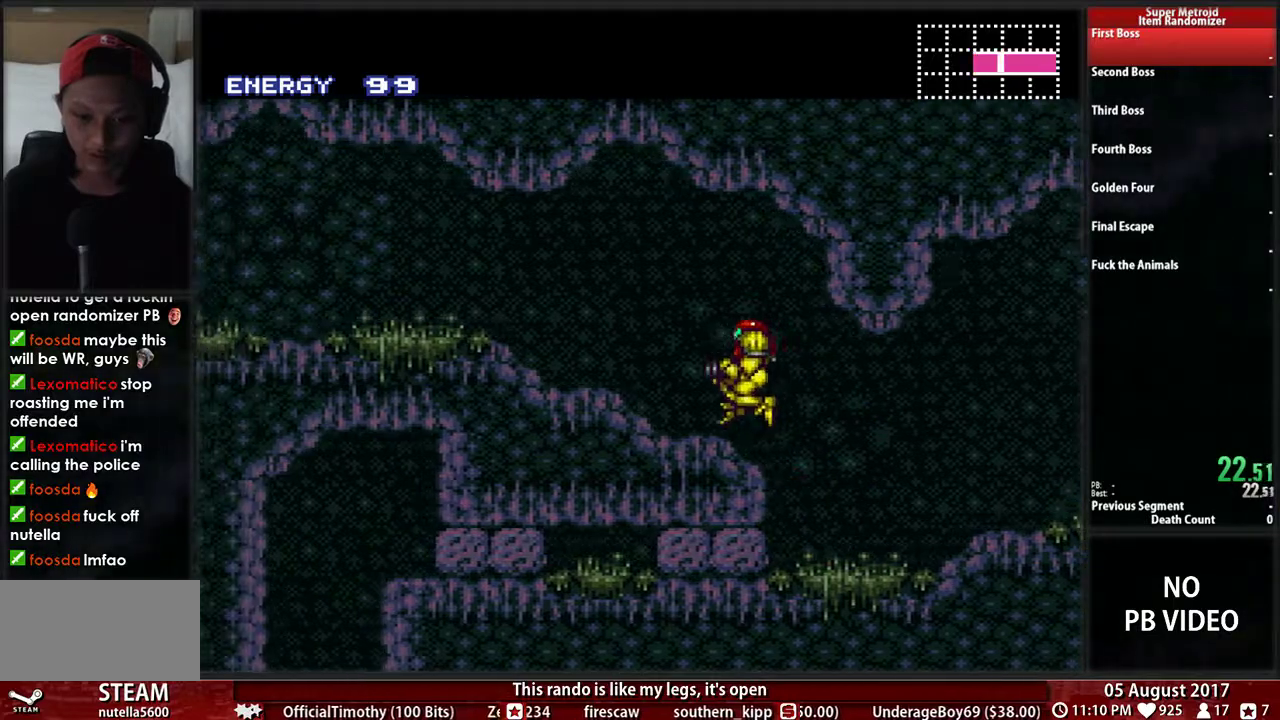
{"buttons": ["B", "L1", "DPAD_LEFT"], "events": [[67, "B", "down"], [100, "R1", "down"], [167, "R1", "up"], [217, "L1", "down"], [267, "L1", "up"], [300, "R1", "down"], [383, "R1", "up"], [417, "L1", "down"]]}